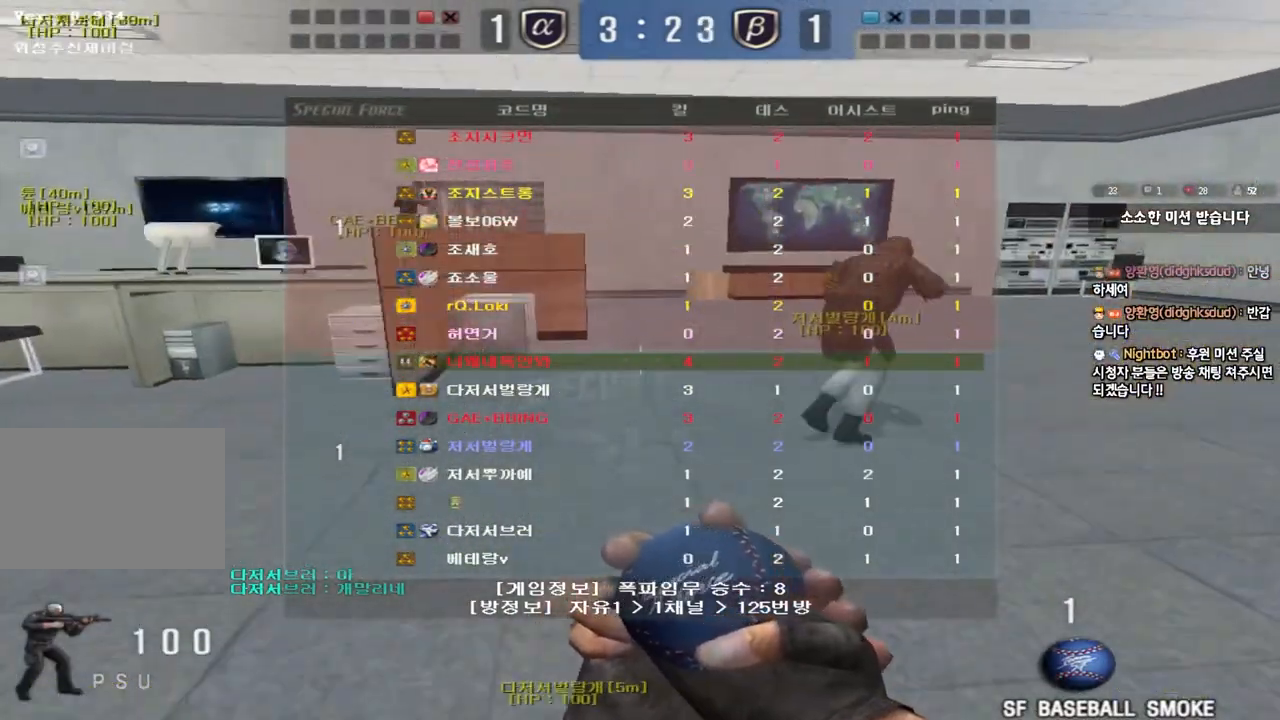
Gameplay with keyboard; each line is a JSON object with the keys held at the frame after it. "events" lists presses ("down") and releases ("up") of "a", "ctrl", "d", "e", "f", "q", "r", "s", "shift", "space", "tab" and "w" between this image and that frame as [ms after this image, input, new state], when the widget could be followed in between. No other keys are recorded. Mouse input is not recorded.
{"keys": ["d", "tab", "w"], "events": []}
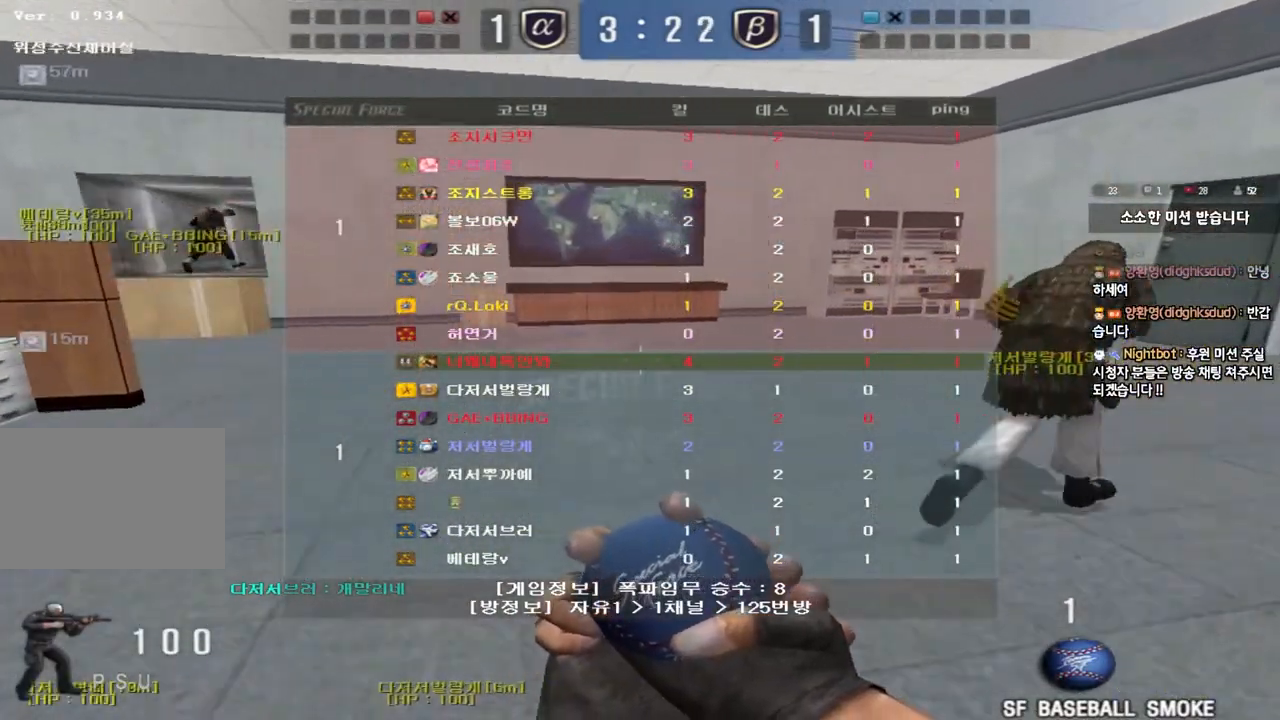
{"keys": ["d", "tab", "w"], "events": []}
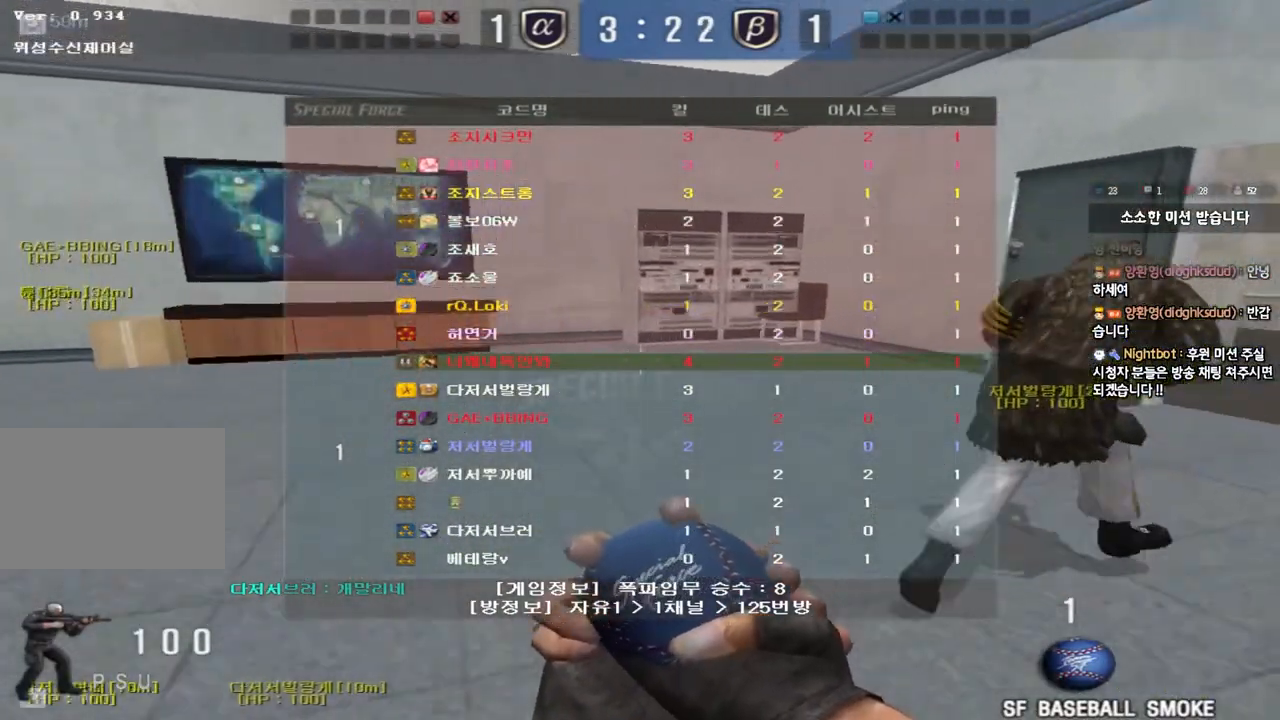
{"keys": ["d", "tab", "w"], "events": [[83, "tab", "up"], [467, "tab", "down"]]}
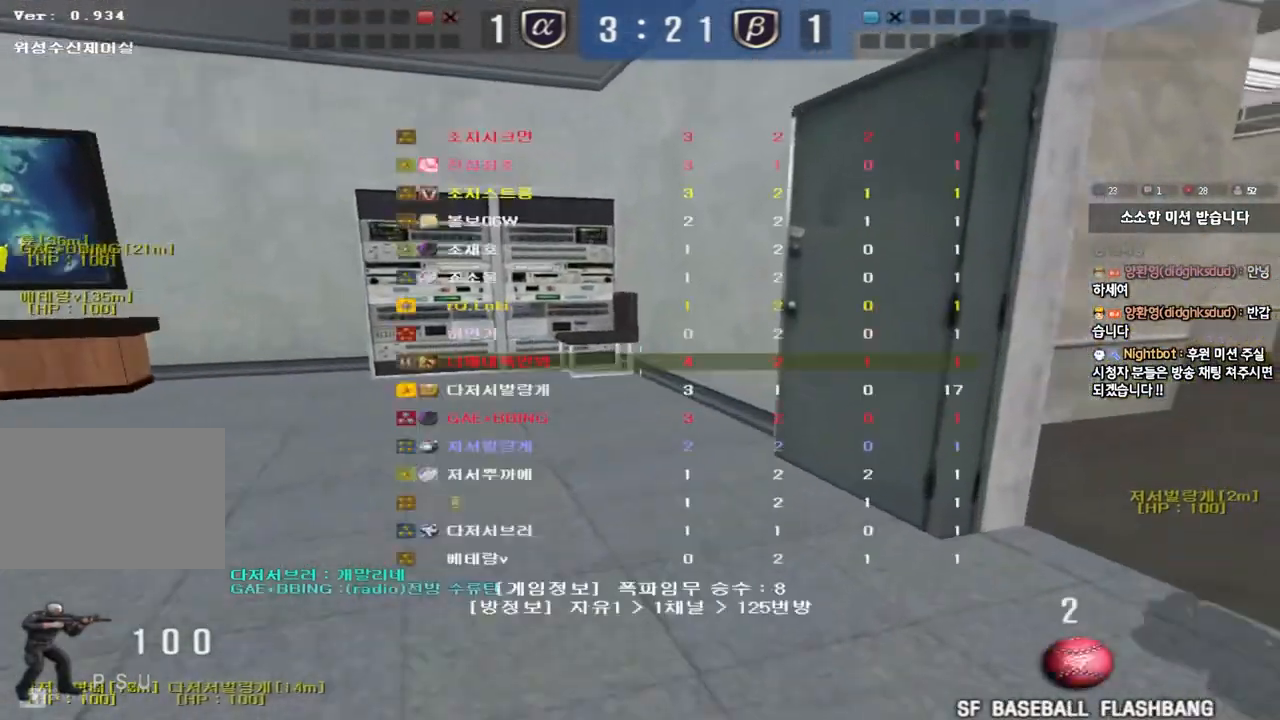
{"keys": ["d", "tab", "w"], "events": []}
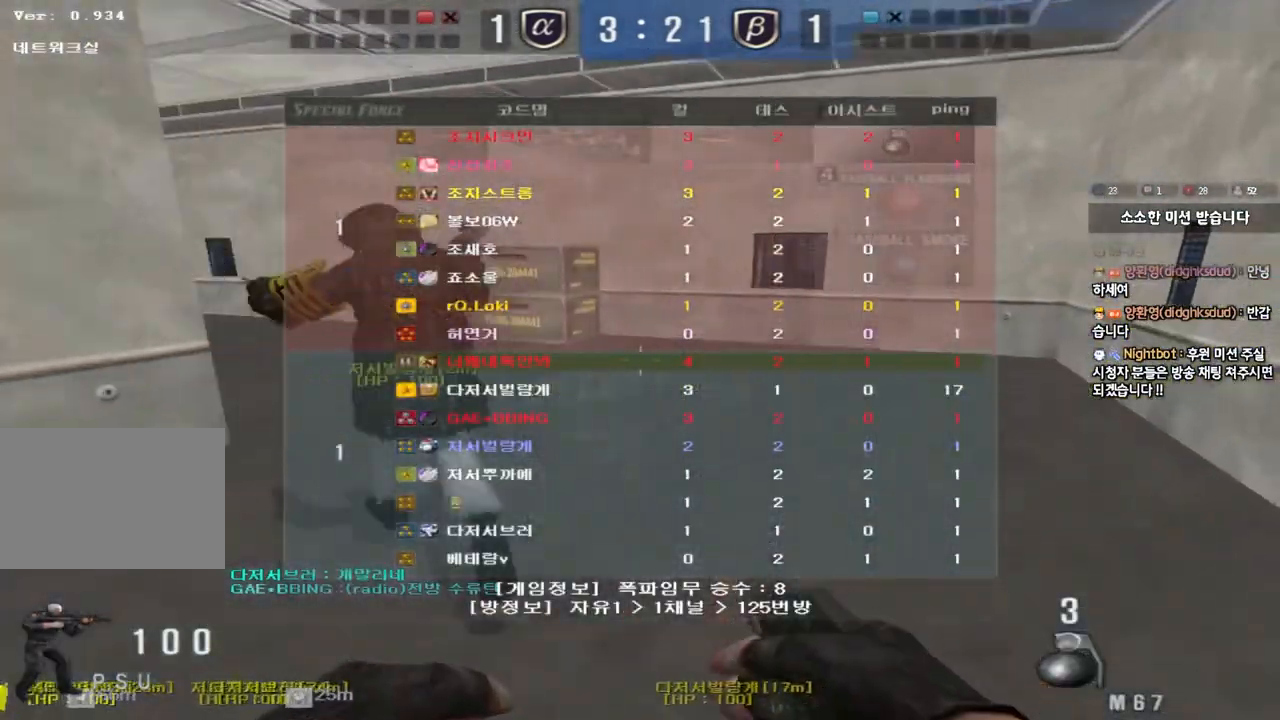
{"keys": ["d", "s"], "events": [[67, "tab", "up"], [83, "w", "up"], [233, "s", "down"]]}
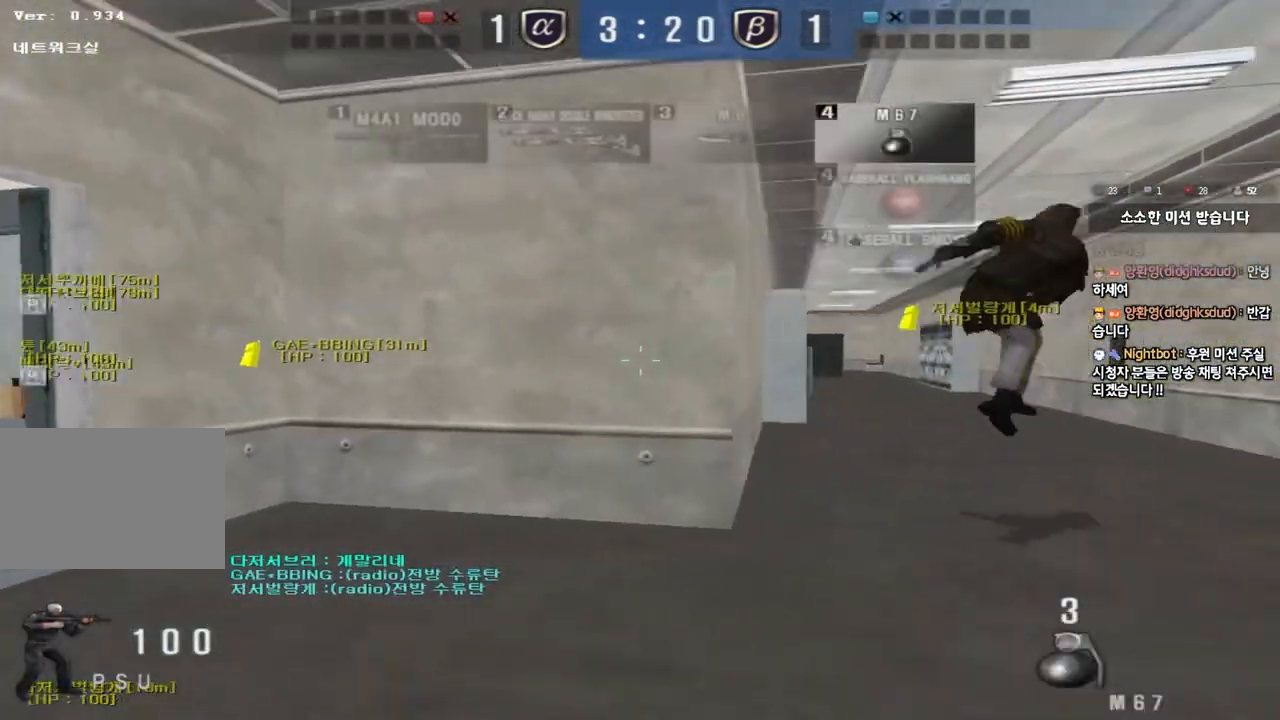
{"keys": ["ctrl"], "events": [[67, "d", "up"], [83, "ctrl", "down"], [83, "s", "up"], [267, "a", "down"], [283, "s", "down"], [400, "a", "up"], [400, "s", "up"]]}
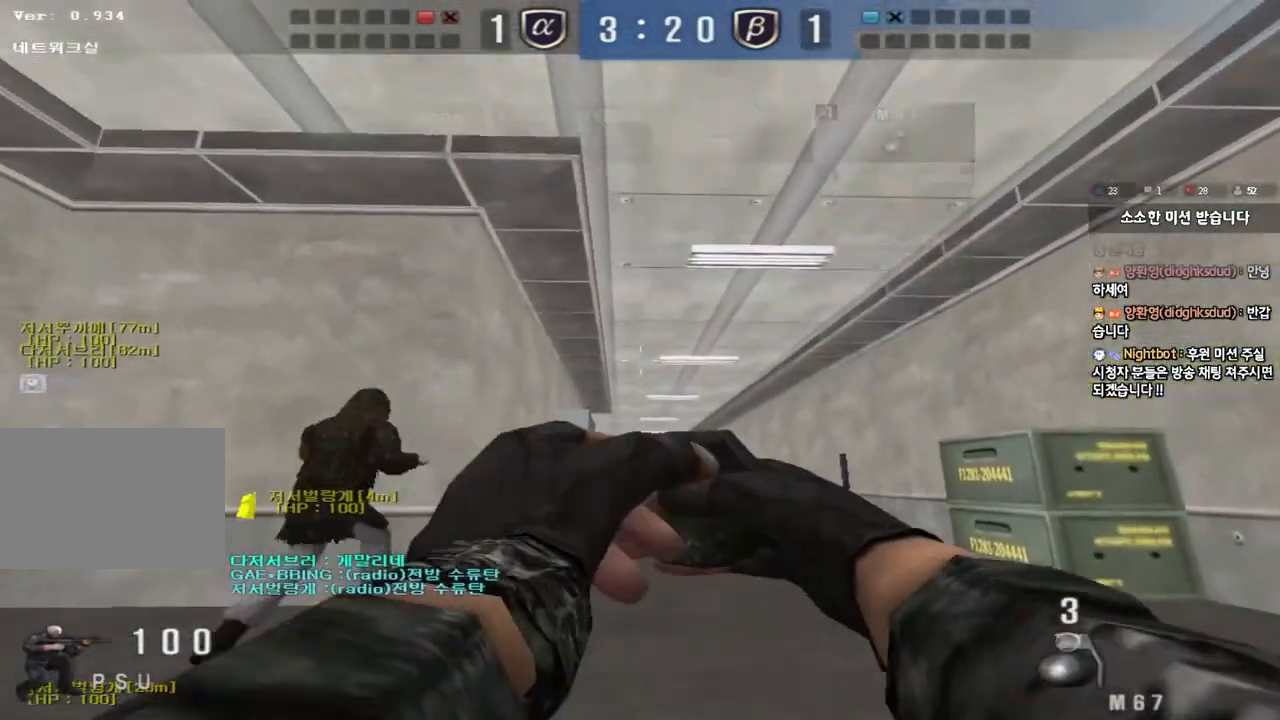
{"keys": ["ctrl"], "events": [[17, "shift", "down"], [83, "shift", "up"]]}
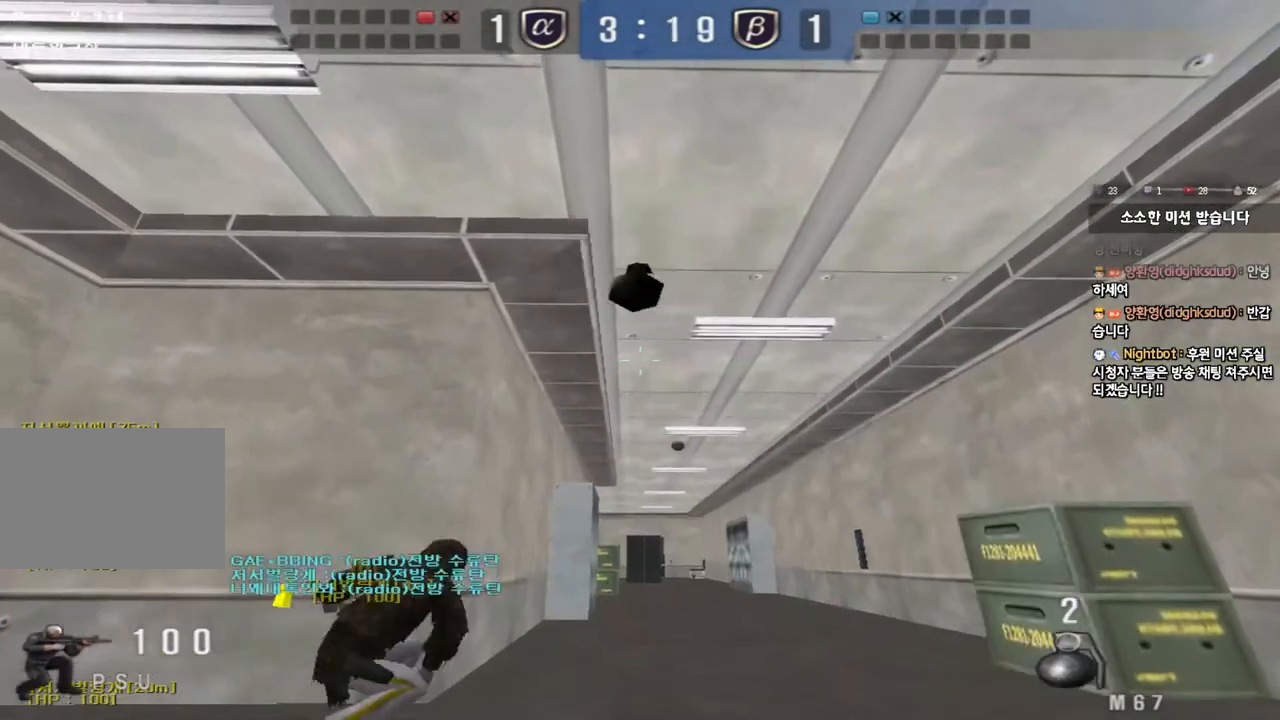
{"keys": ["a", "w"], "events": [[100, "a", "down"], [117, "w", "down"], [150, "ctrl", "up"]]}
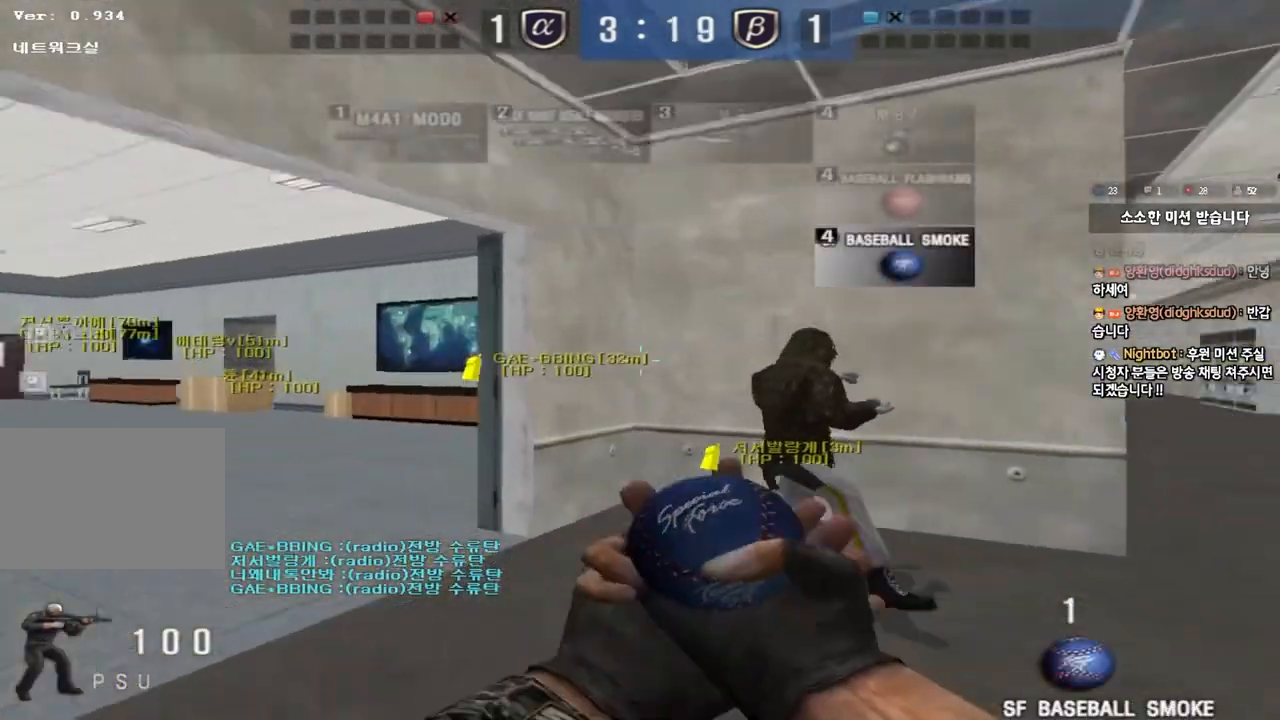
{"keys": ["shift", "w"], "events": [[67, "w", "up"], [83, "a", "up"], [100, "shift", "down"], [500, "w", "down"]]}
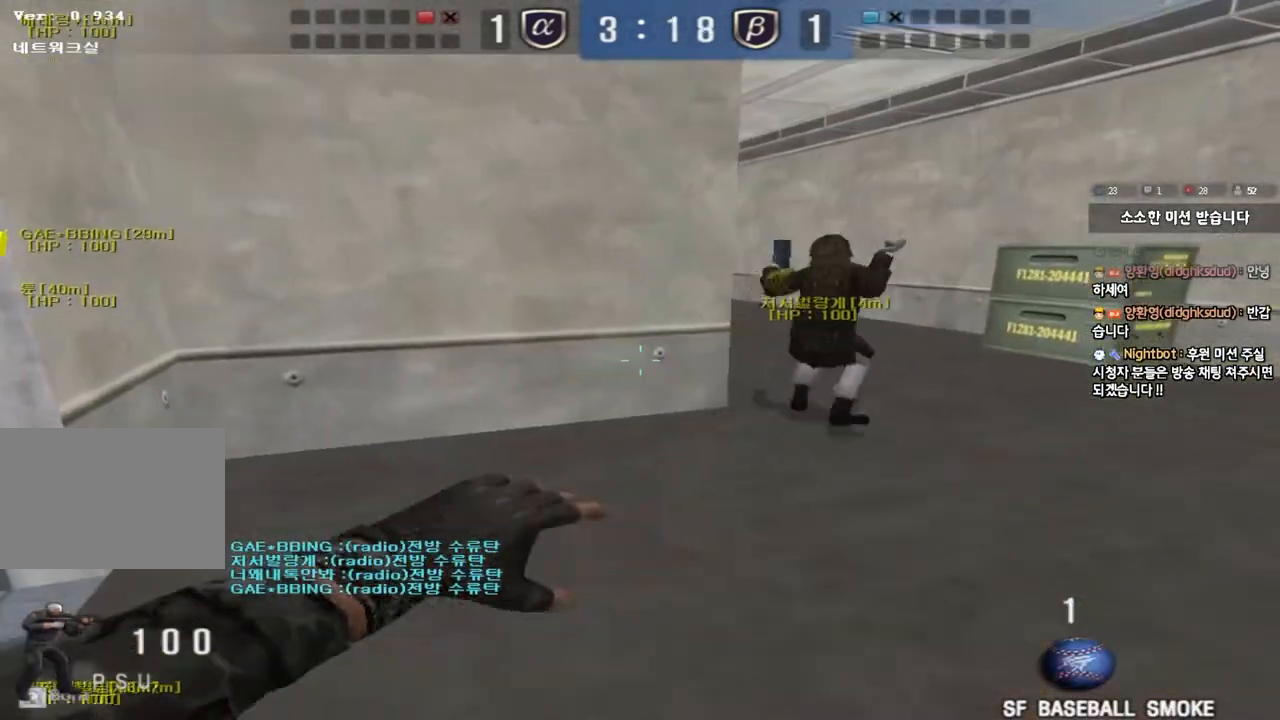
{"keys": [], "events": [[117, "d", "down"], [117, "shift", "up"], [350, "ctrl", "down"], [350, "d", "up"], [367, "w", "up"], [400, "space", "down"], [483, "space", "up"], [500, "ctrl", "up"]]}
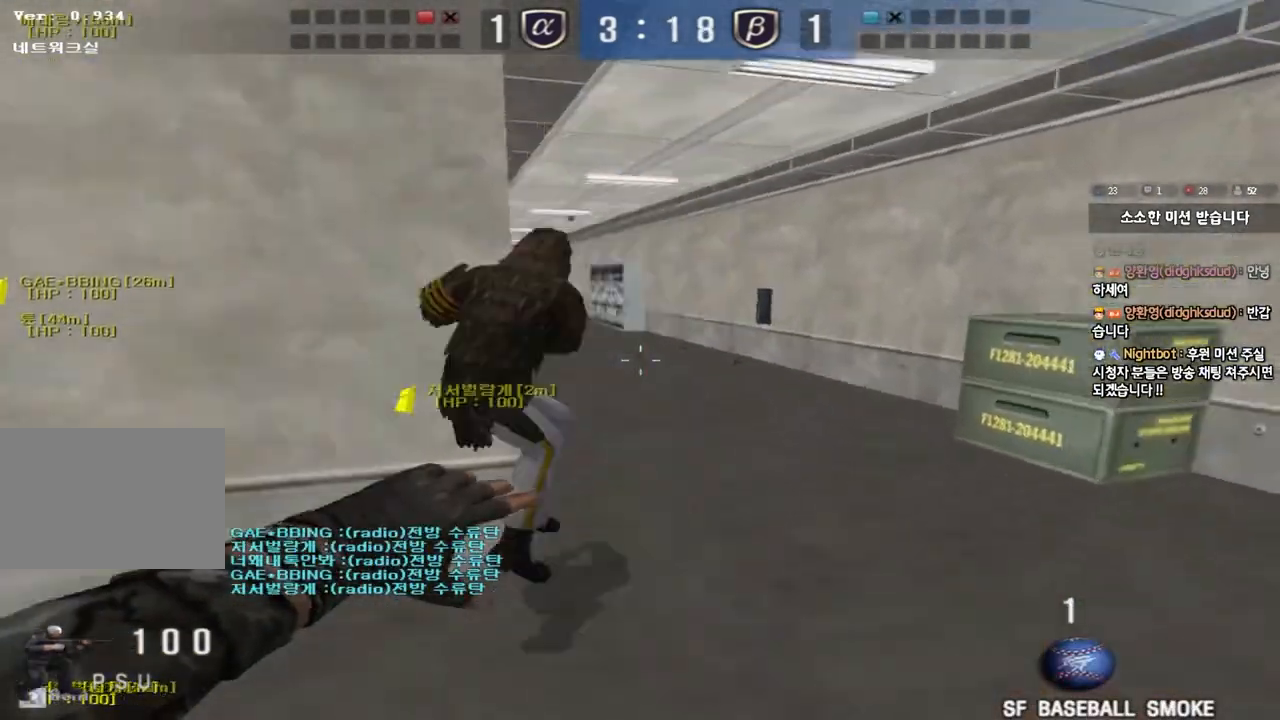
{"keys": ["a"], "events": [[83, "s", "down"], [133, "a", "down"], [450, "s", "up"]]}
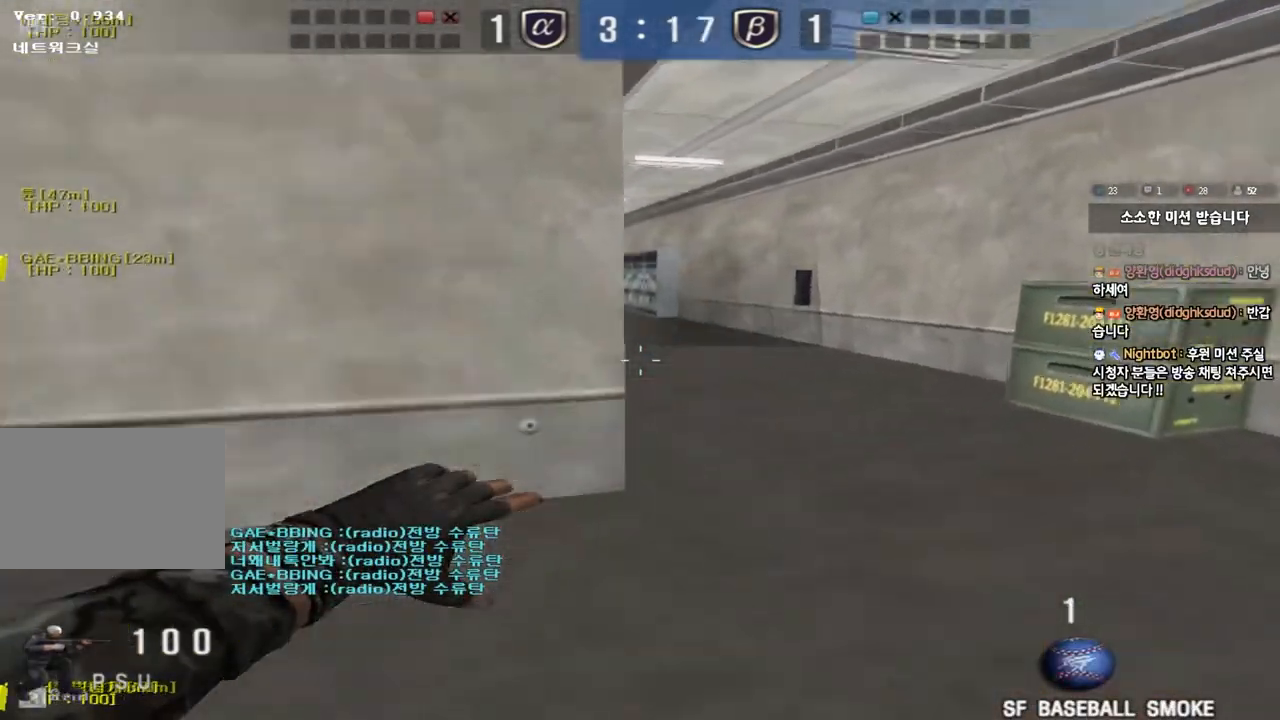
{"keys": ["a", "w"], "events": [[50, "w", "down"]]}
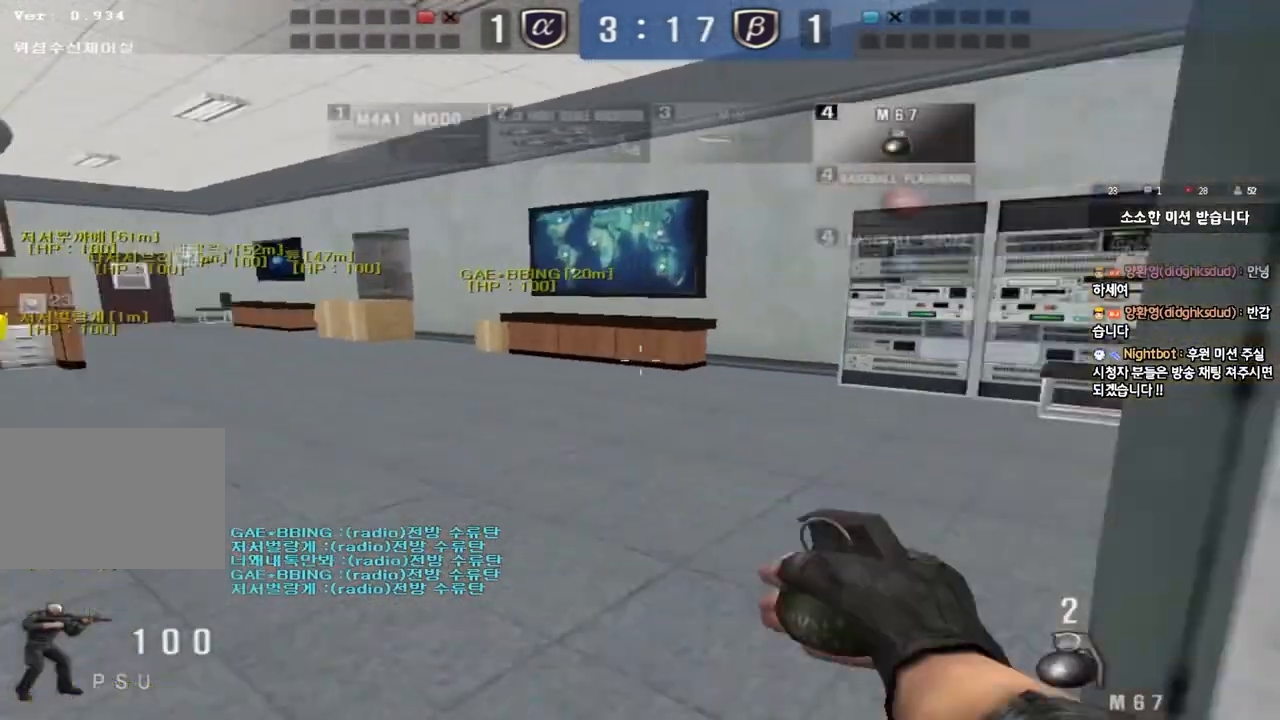
{"keys": ["a", "w"], "events": []}
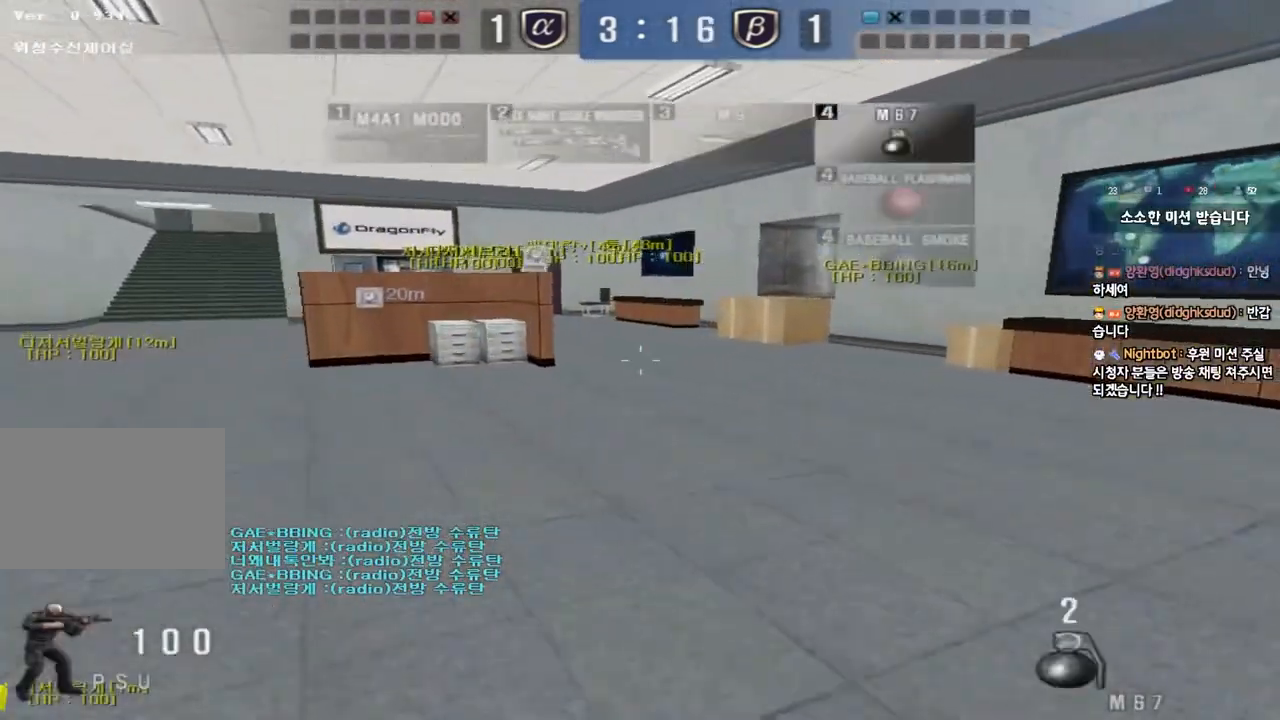
{"keys": ["a", "w"], "events": []}
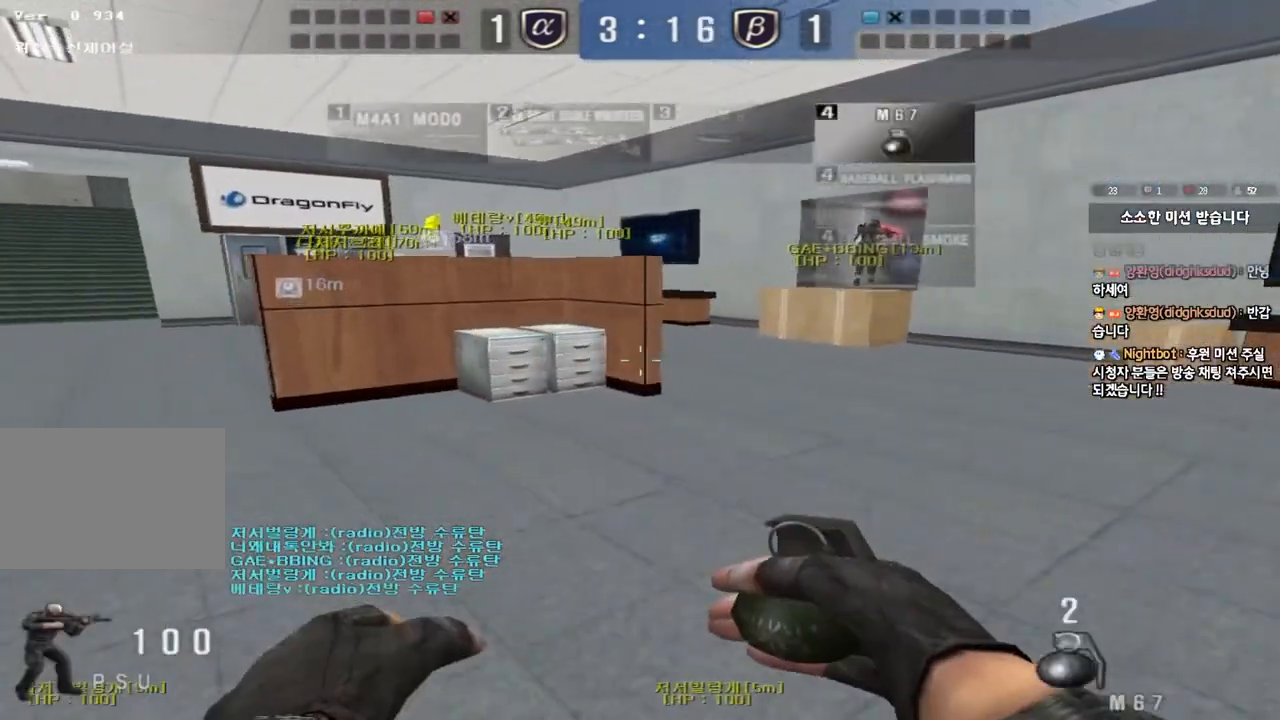
{"keys": ["a", "w"], "events": []}
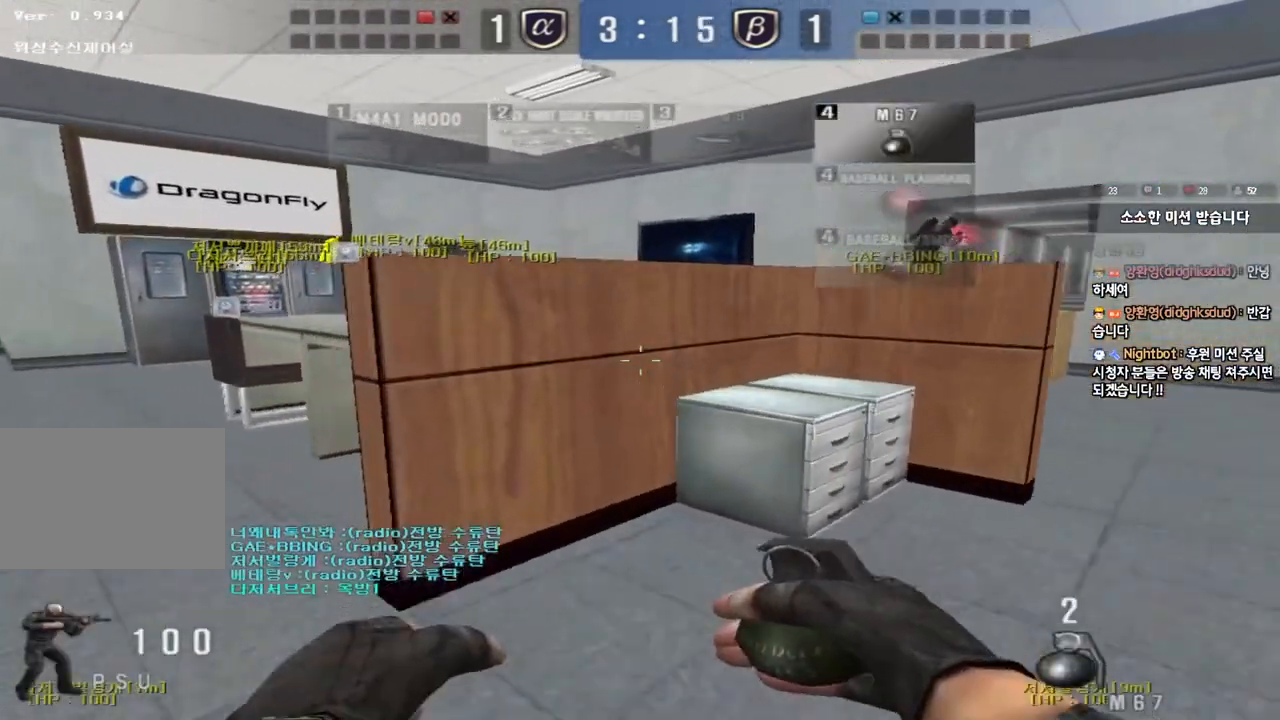
{"keys": ["a", "w"], "events": []}
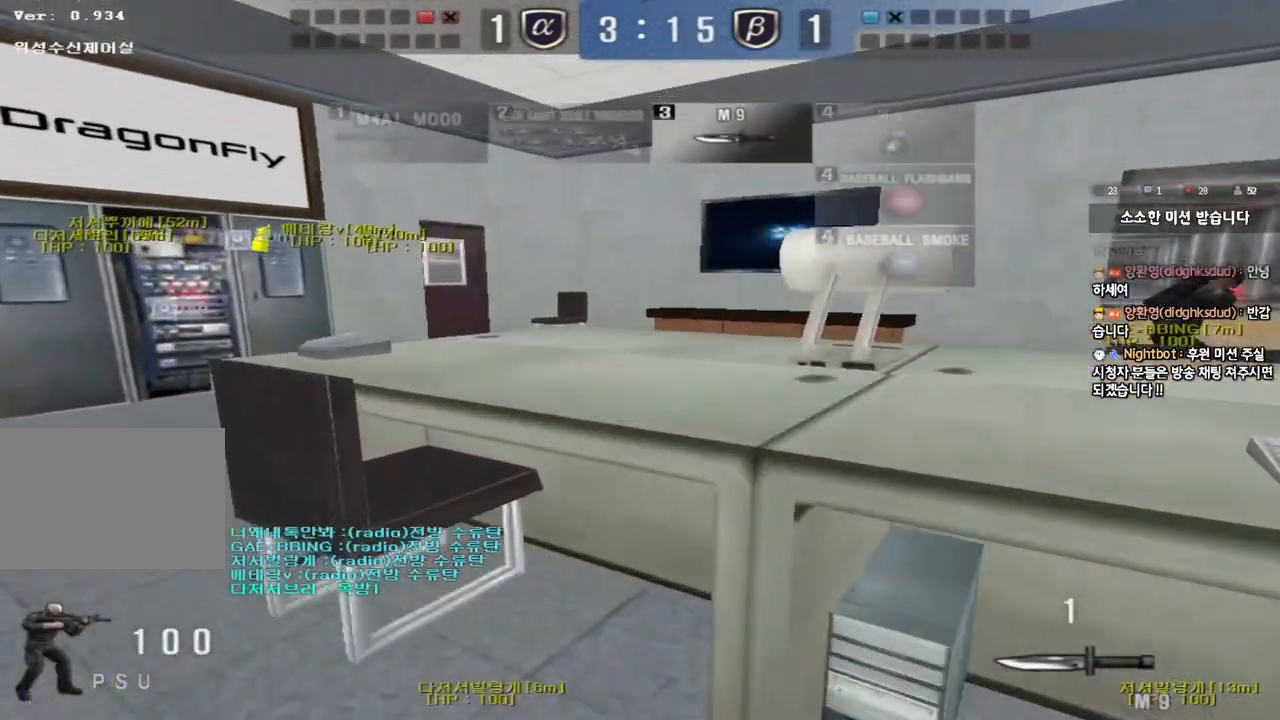
{"keys": [], "events": [[33, "shift", "down"], [33, "w", "up"], [50, "a", "up"], [83, "space", "down"], [167, "shift", "up"], [200, "space", "up"]]}
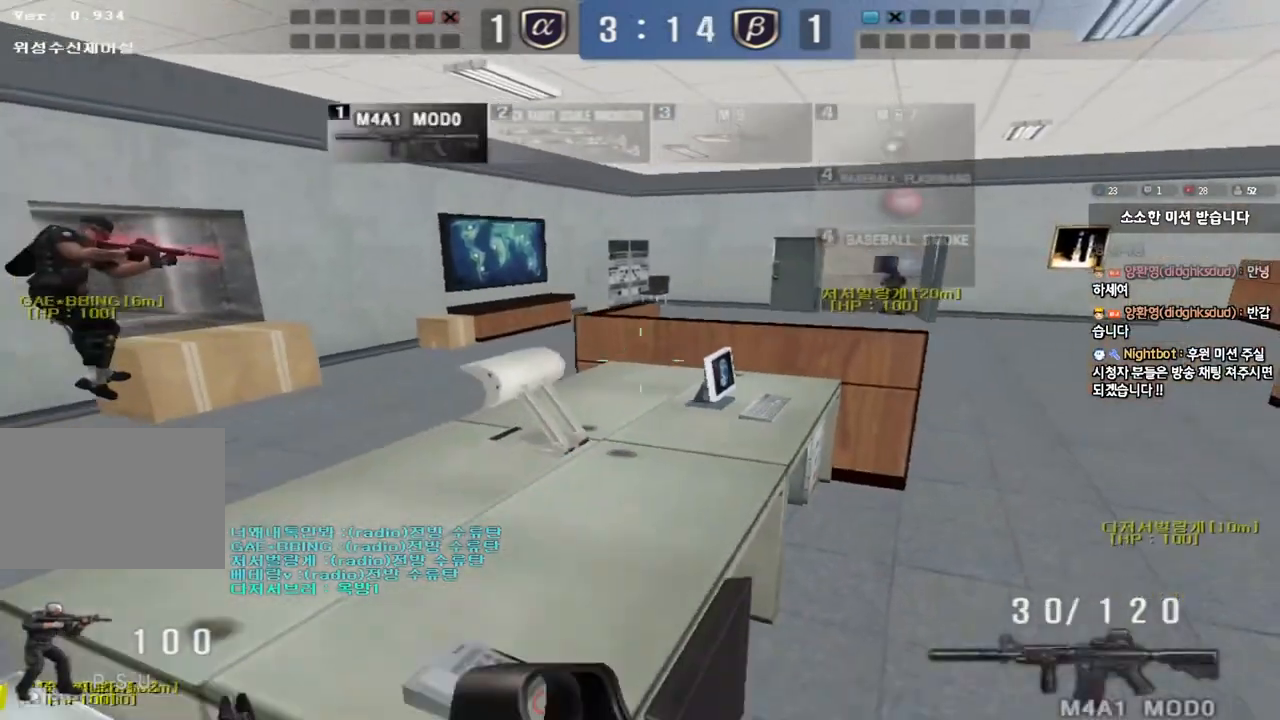
{"keys": ["w"], "events": [[183, "a", "down"], [183, "w", "down"], [350, "a", "up"], [367, "space", "down"], [450, "space", "up"]]}
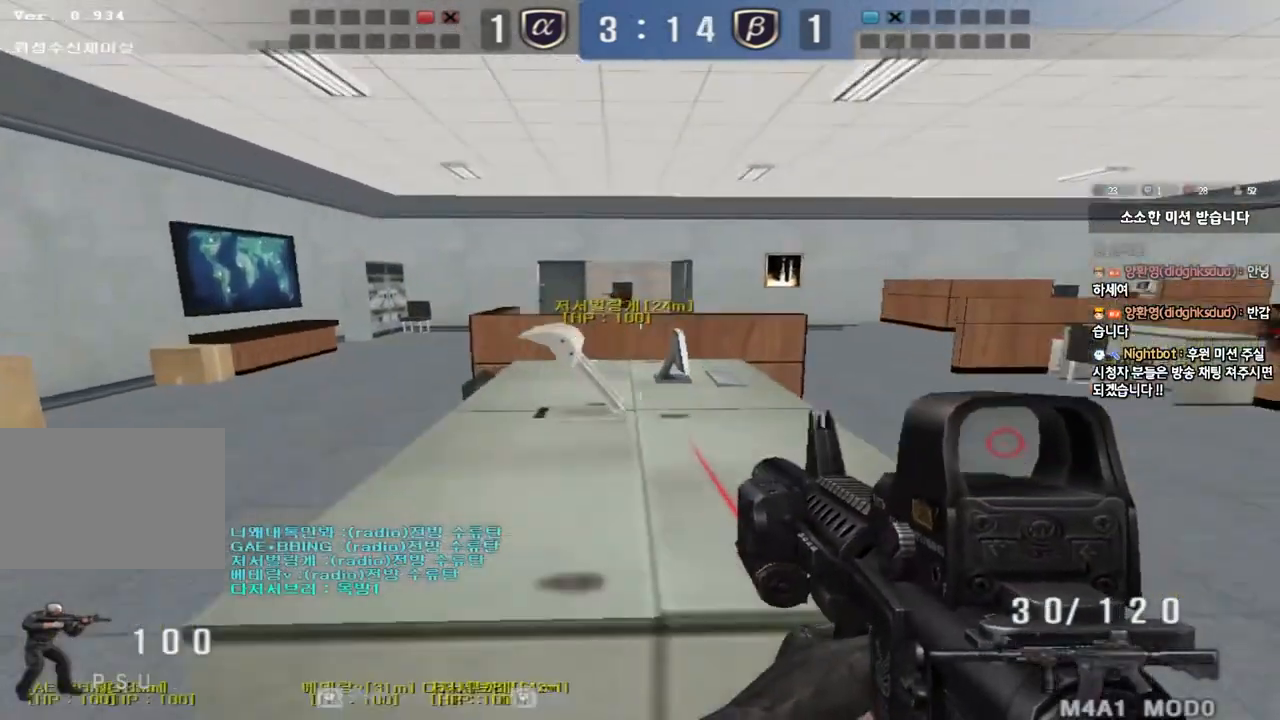
{"keys": ["ctrl"], "events": [[83, "ctrl", "down"], [83, "w", "up"]]}
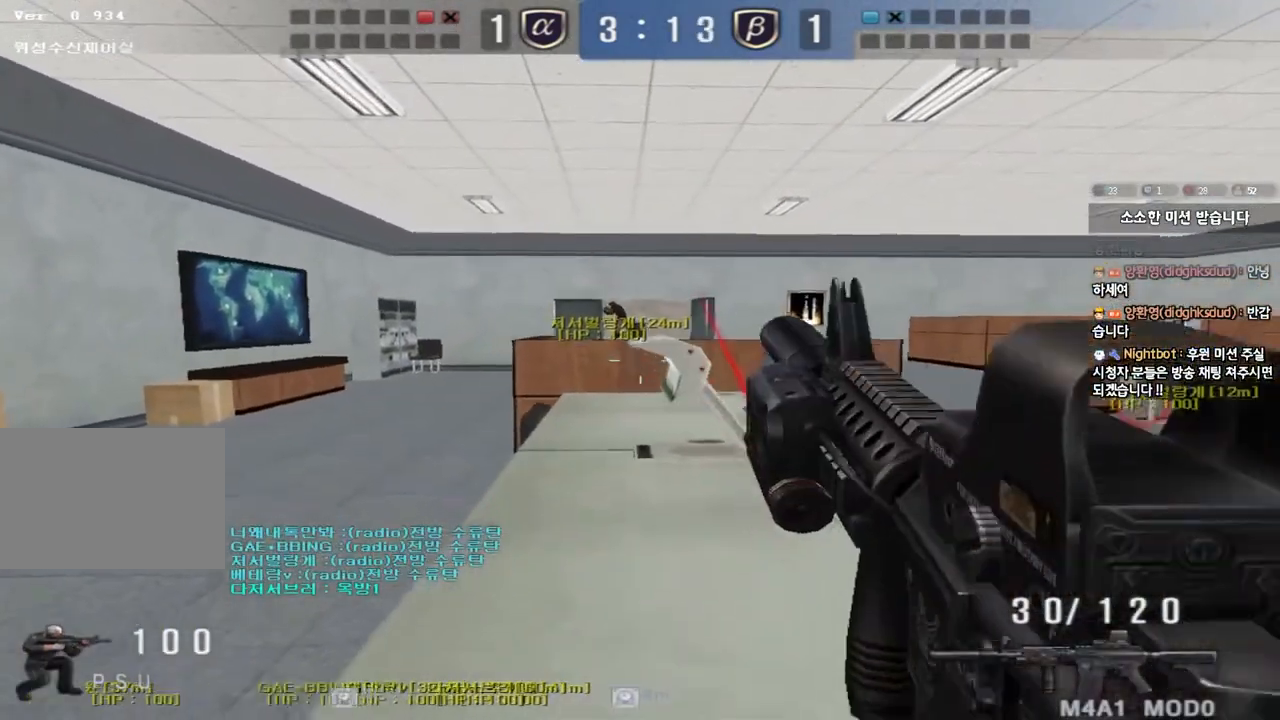
{"keys": ["ctrl"], "events": [[117, "d", "down"], [300, "d", "up"]]}
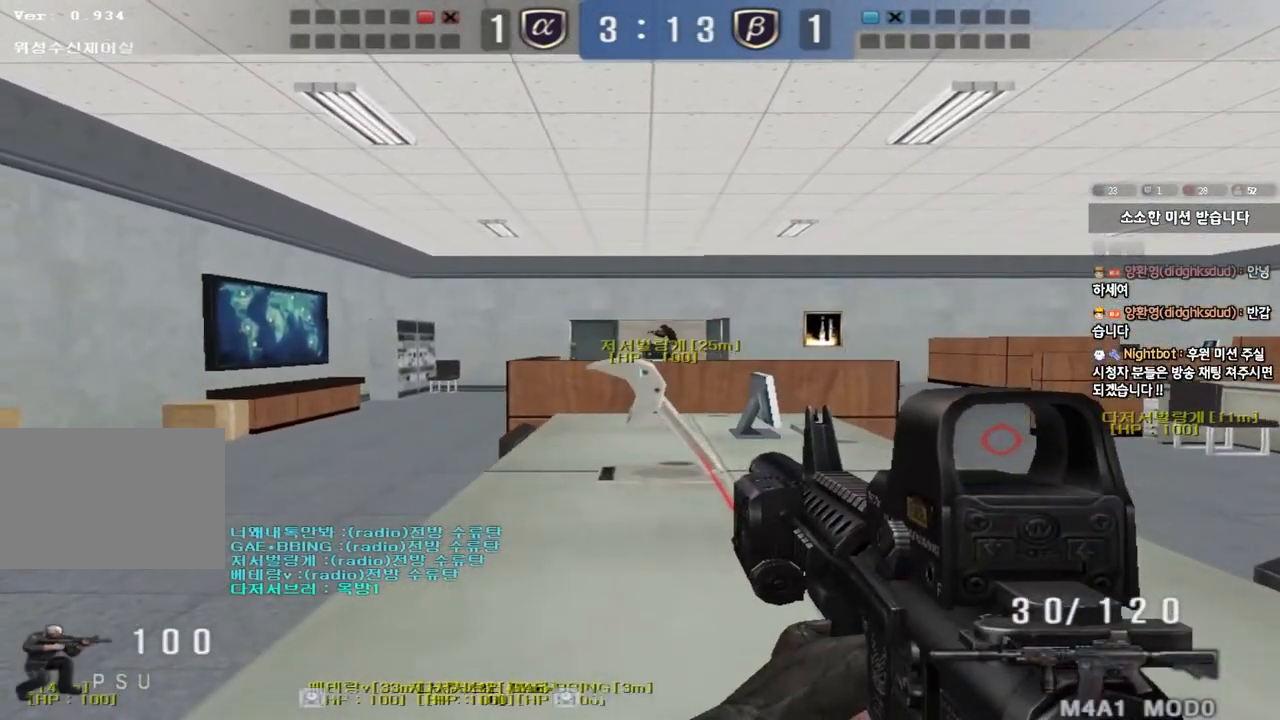
{"keys": ["ctrl", "d"], "events": [[100, "d", "down"], [200, "d", "up"], [450, "d", "down"]]}
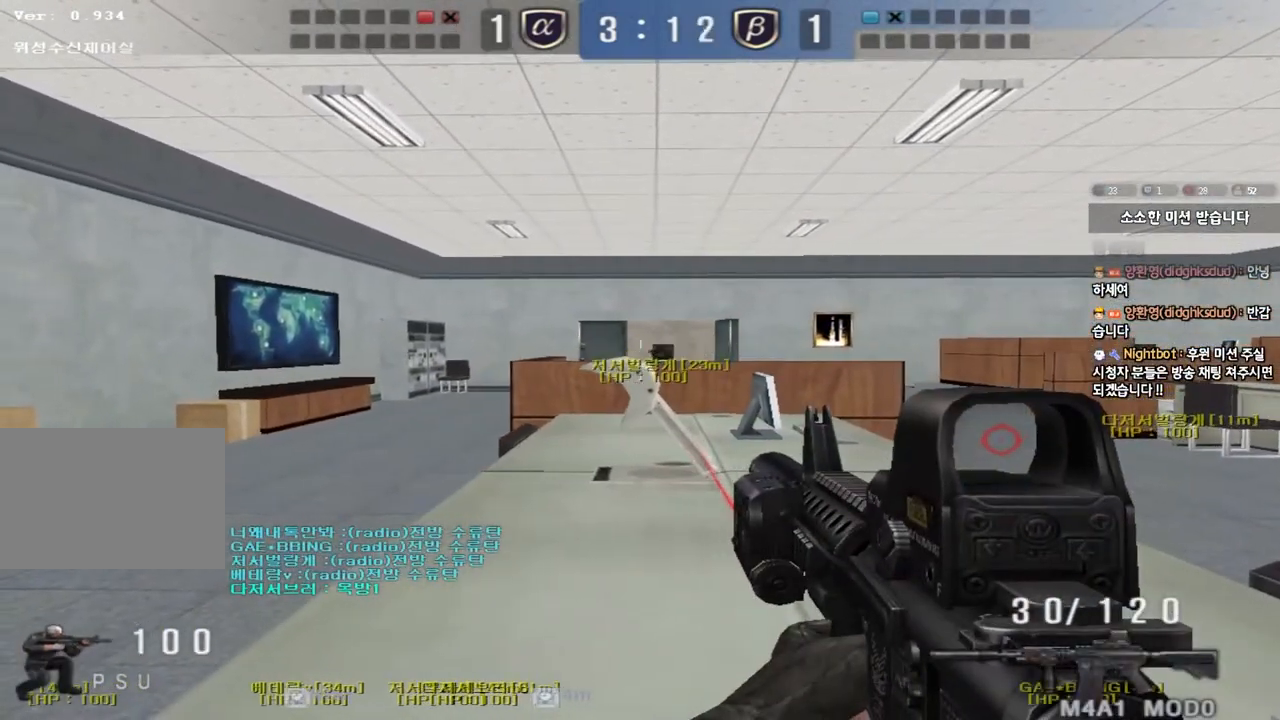
{"keys": ["ctrl"], "events": [[33, "d", "up"], [350, "d", "down"], [417, "d", "up"]]}
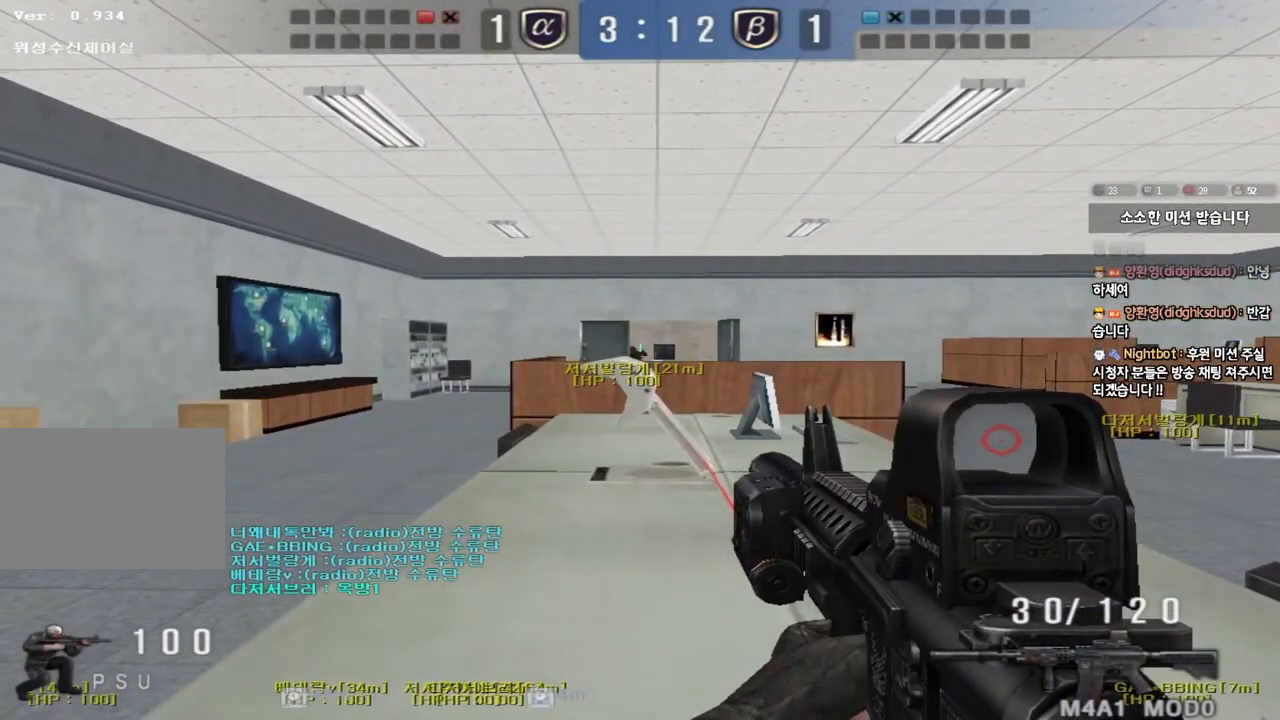
{"keys": ["ctrl"], "events": [[117, "d", "down"], [183, "d", "up"], [367, "d", "down"], [417, "d", "up"]]}
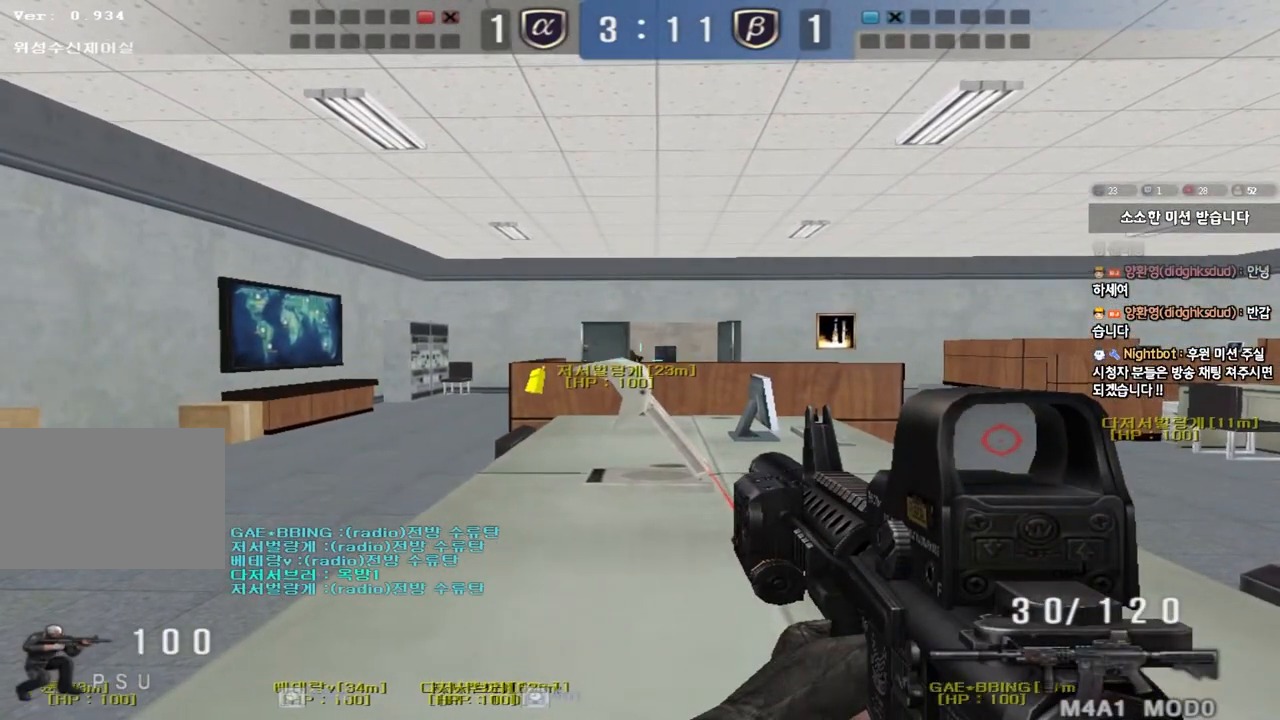
{"keys": ["ctrl"], "events": [[67, "d", "down"], [117, "d", "up"]]}
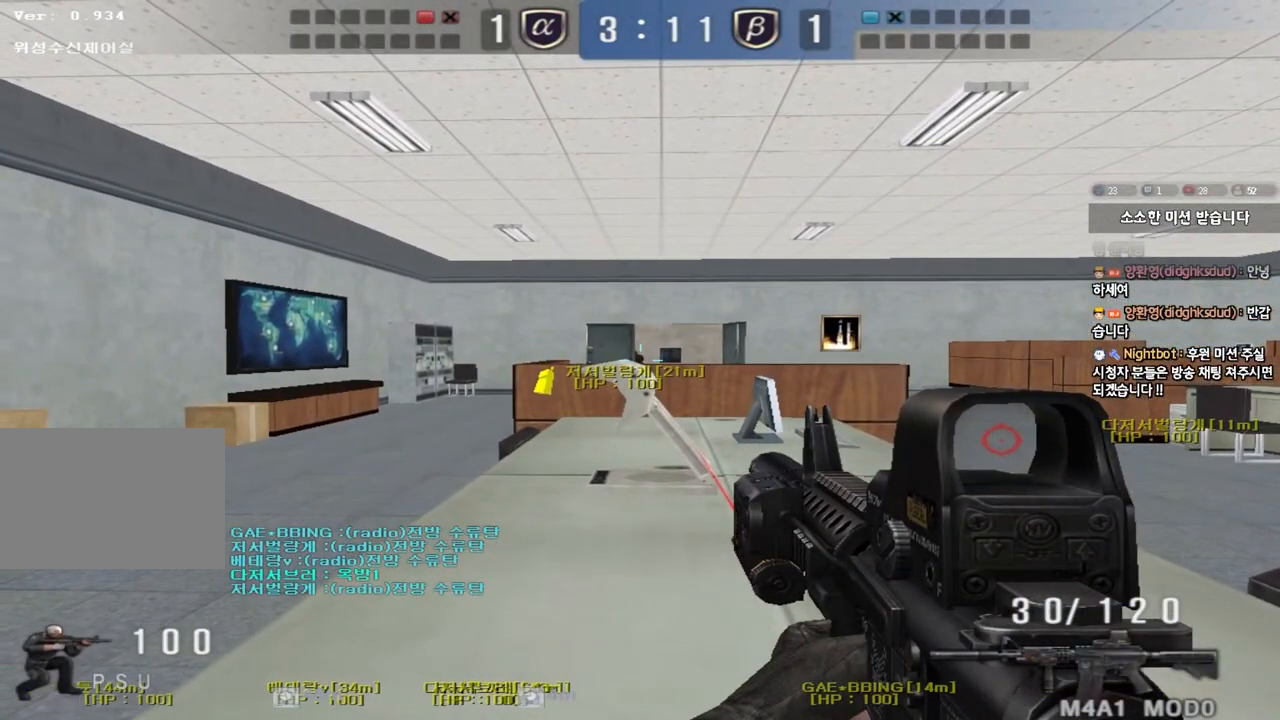
{"keys": ["ctrl"], "events": []}
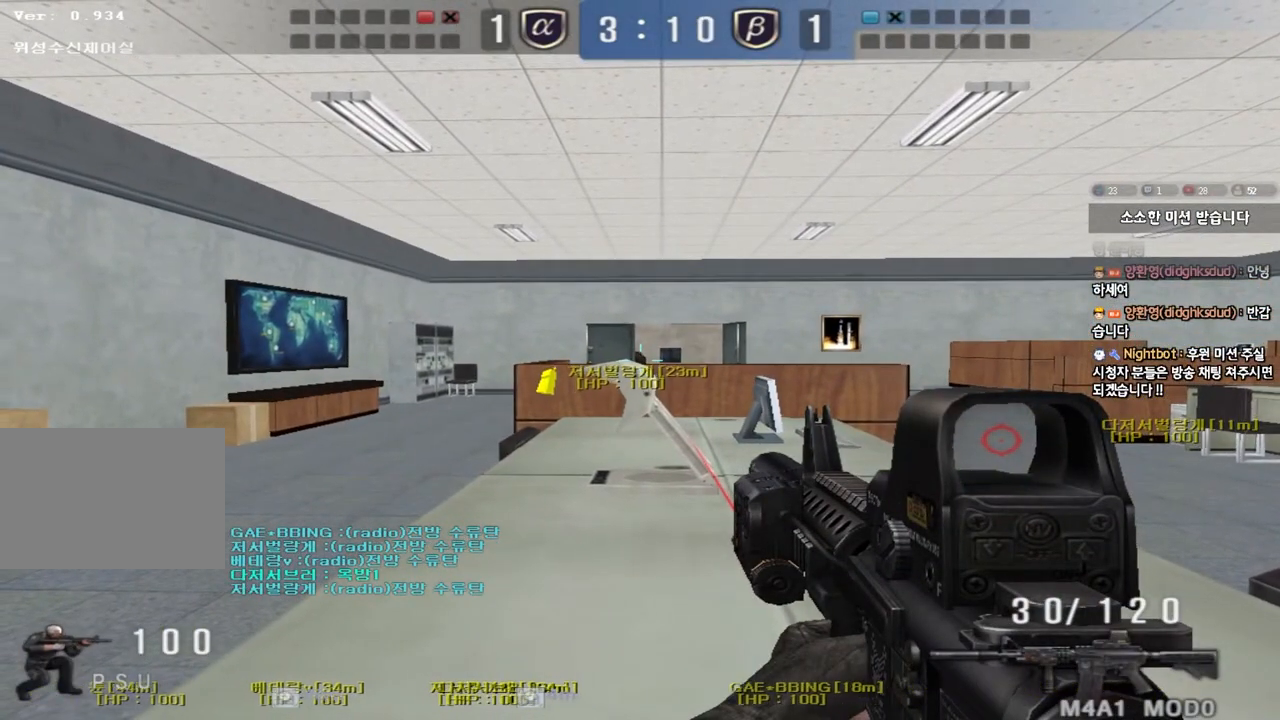
{"keys": ["ctrl"], "events": []}
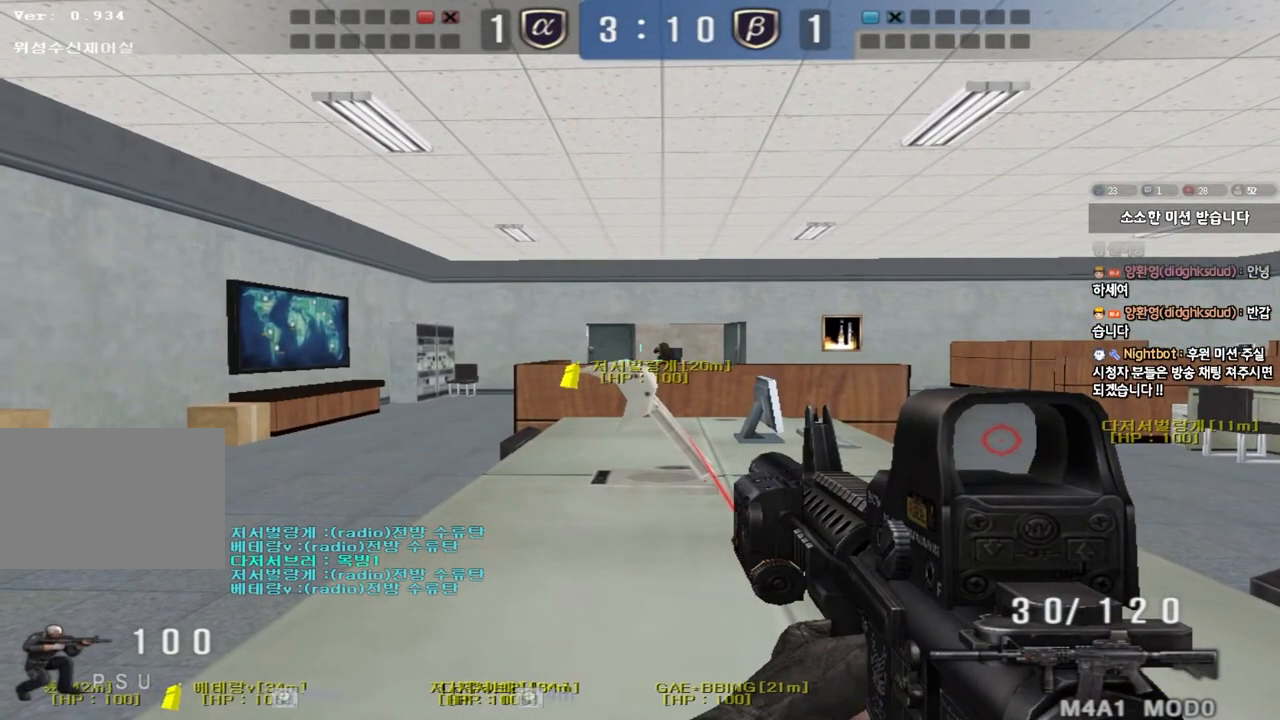
{"keys": ["ctrl"], "events": []}
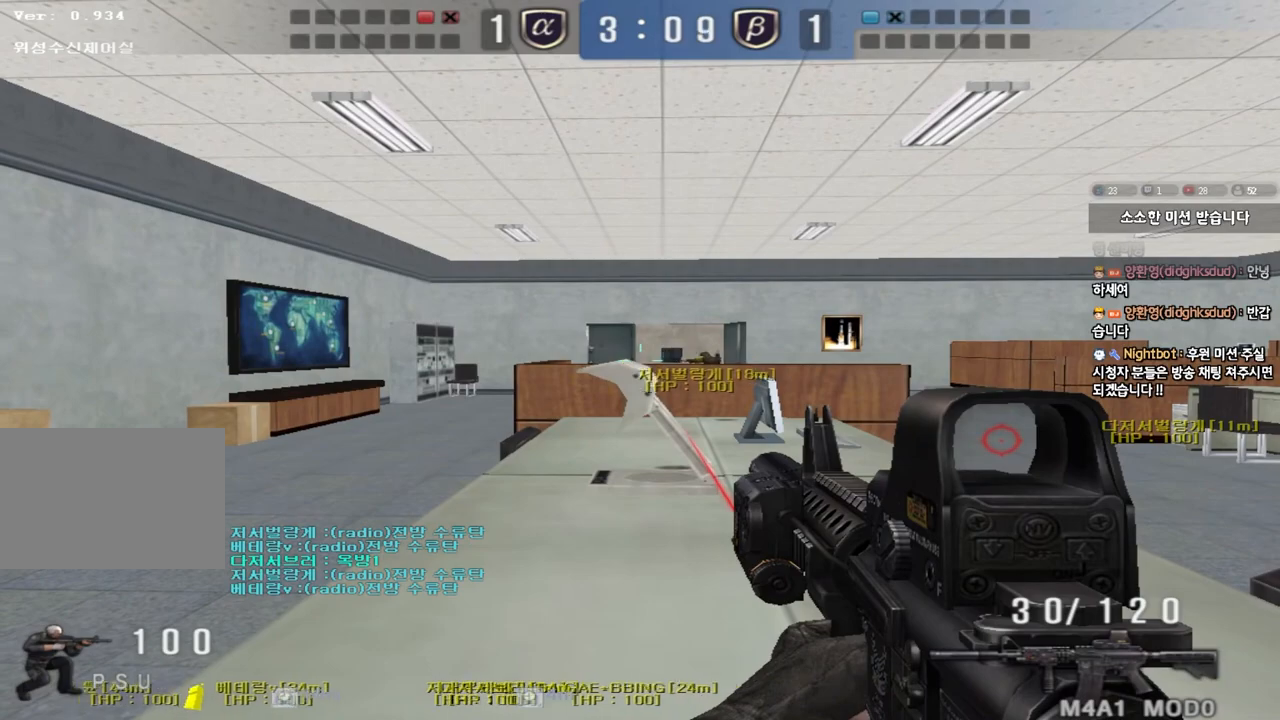
{"keys": ["ctrl", "d"], "events": [[283, "d", "down"], [333, "d", "up"], [500, "d", "down"]]}
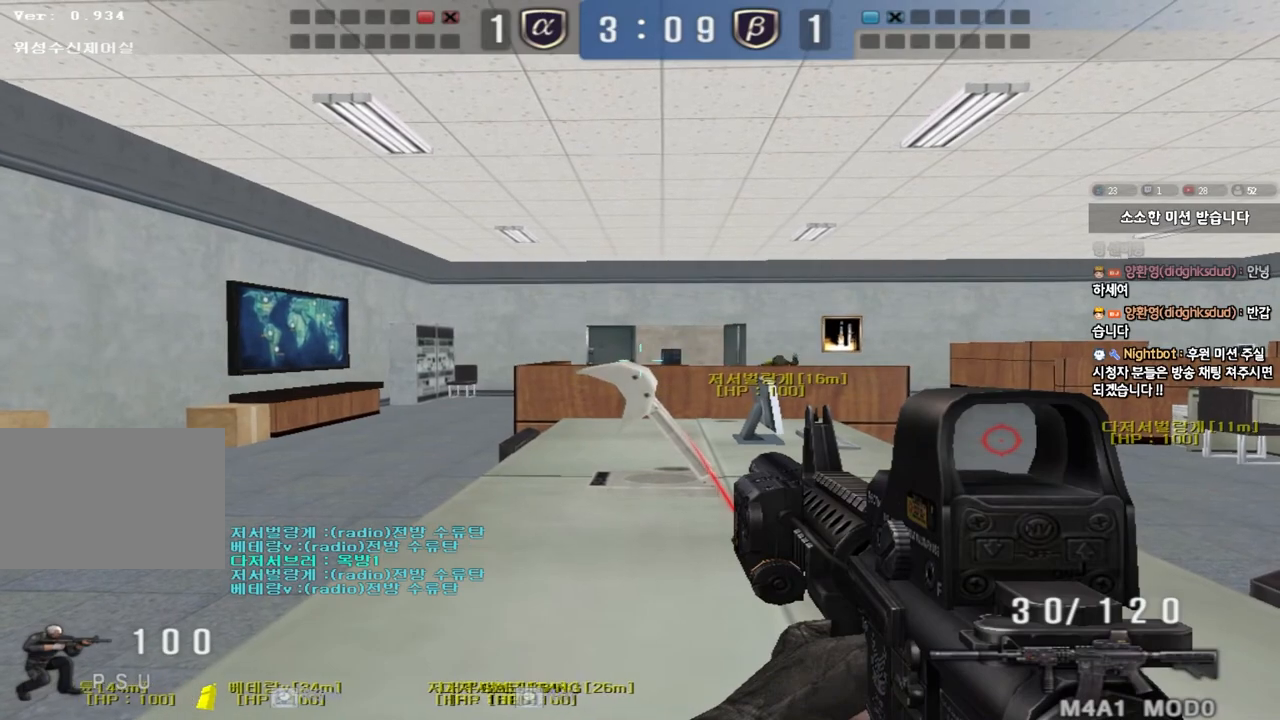
{"keys": ["ctrl"], "events": [[67, "d", "up"]]}
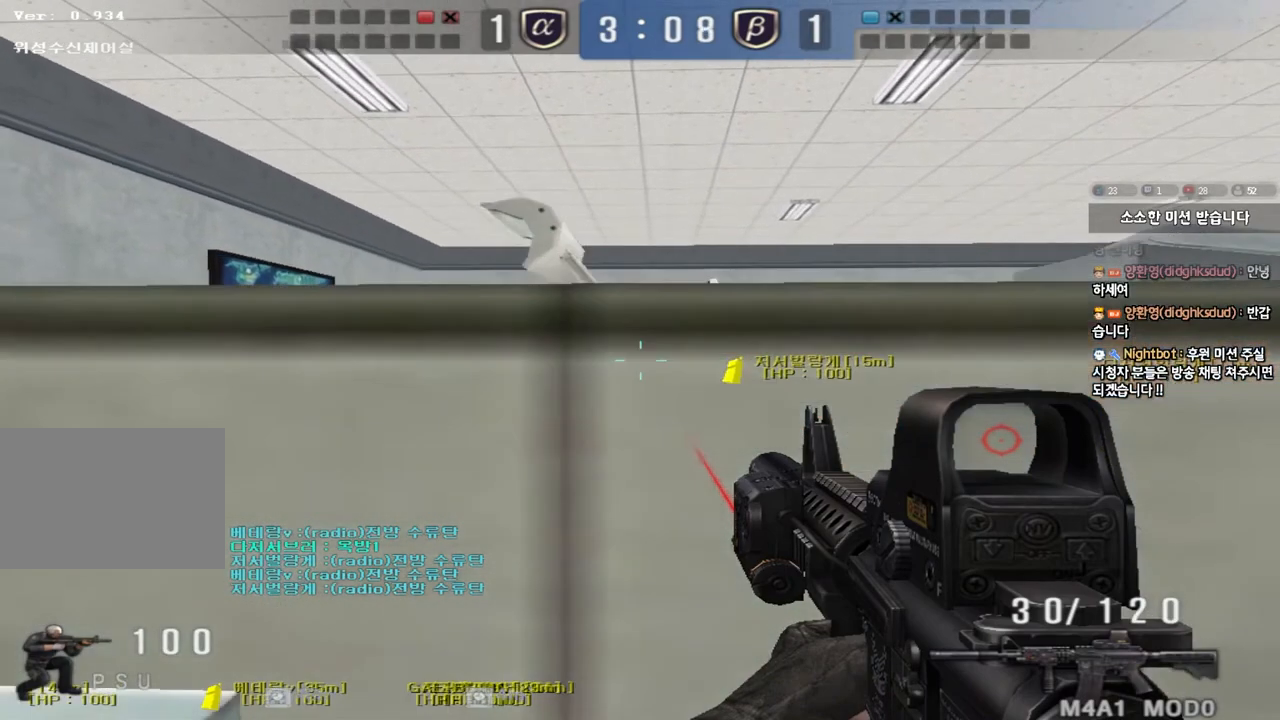
{"keys": ["ctrl", "d"], "events": [[67, "ctrl", "up"], [167, "a", "down"], [183, "space", "down"], [317, "space", "up"], [333, "a", "up"], [467, "ctrl", "down"], [500, "d", "down"]]}